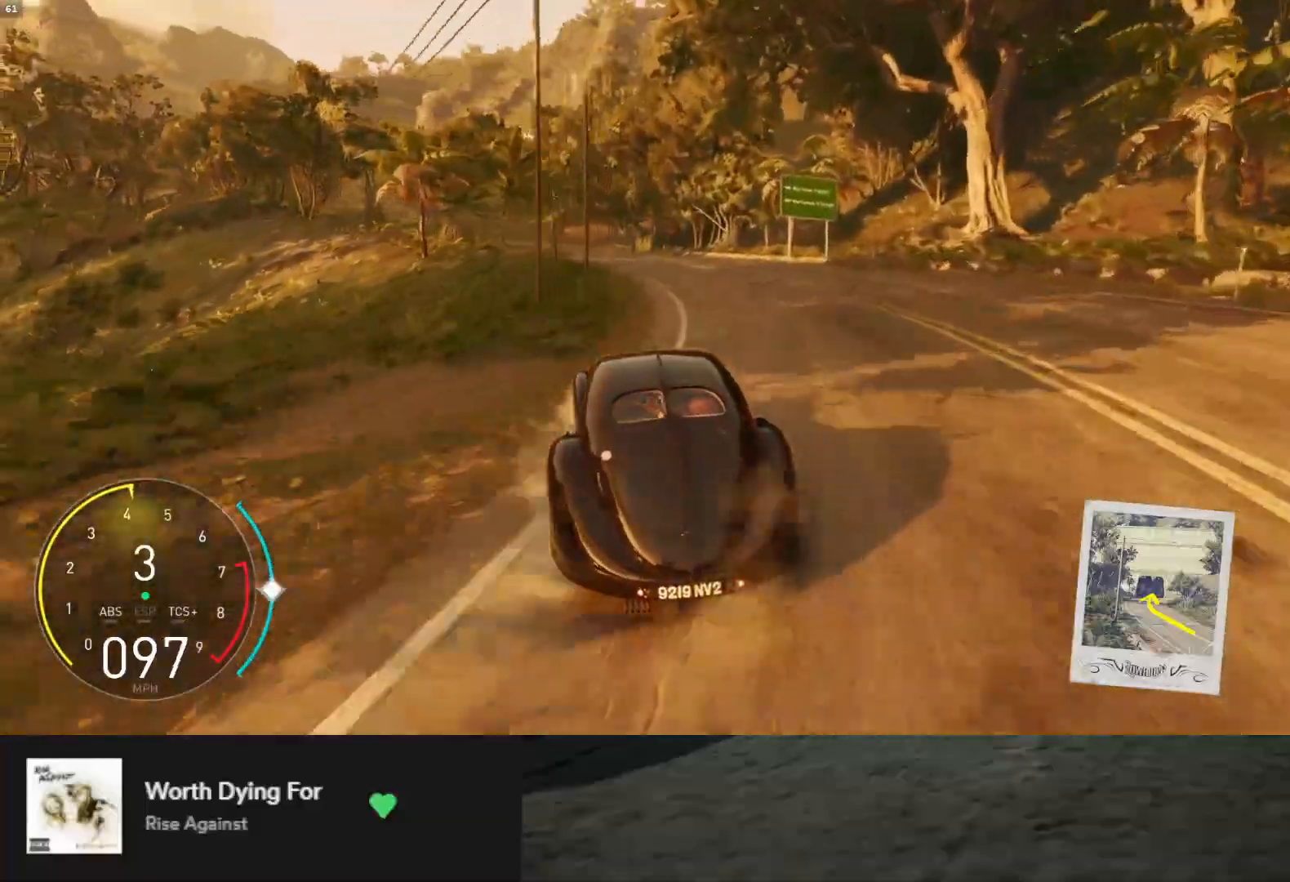
Gameplay with a controller (Xbox layout); each line is a JSON object with the inputs held at the frame after it. "events" lists button and stick changes between this image and that frame as [ms after this image, input, new state], when the widget could be followed in between. Not read: L3.
{"buttons": [], "left_stick": "down-left", "right_stick": "center", "events": [[217, "R2", "down"], [300, "R2", "up"]]}
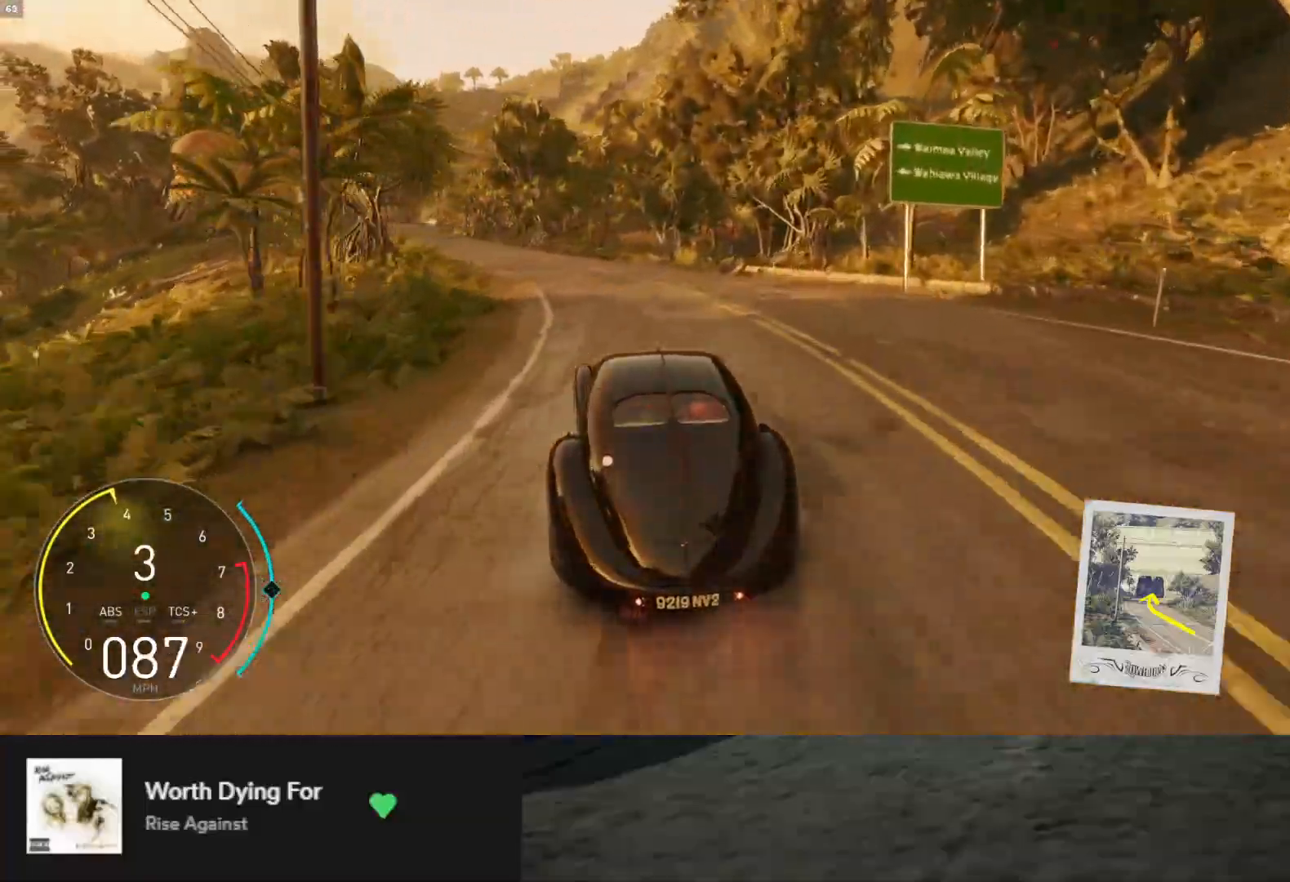
{"buttons": [], "left_stick": "down-left", "right_stick": "center", "events": [[17, "L2", "down"], [350, "L2", "up"]]}
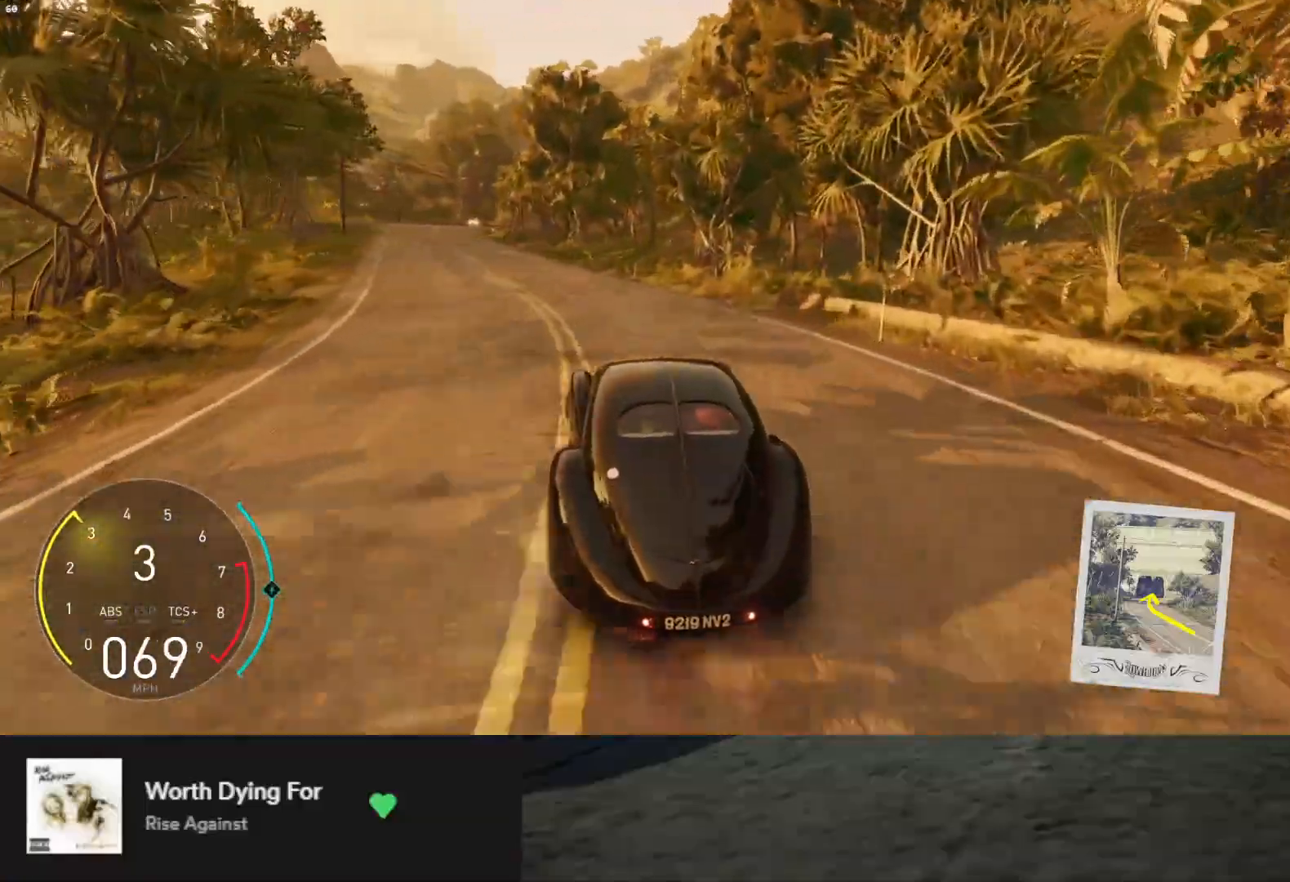
{"buttons": ["R2"], "left_stick": "down", "right_stick": "center", "events": [[350, "left_stick", "down"], [383, "R2", "down"]]}
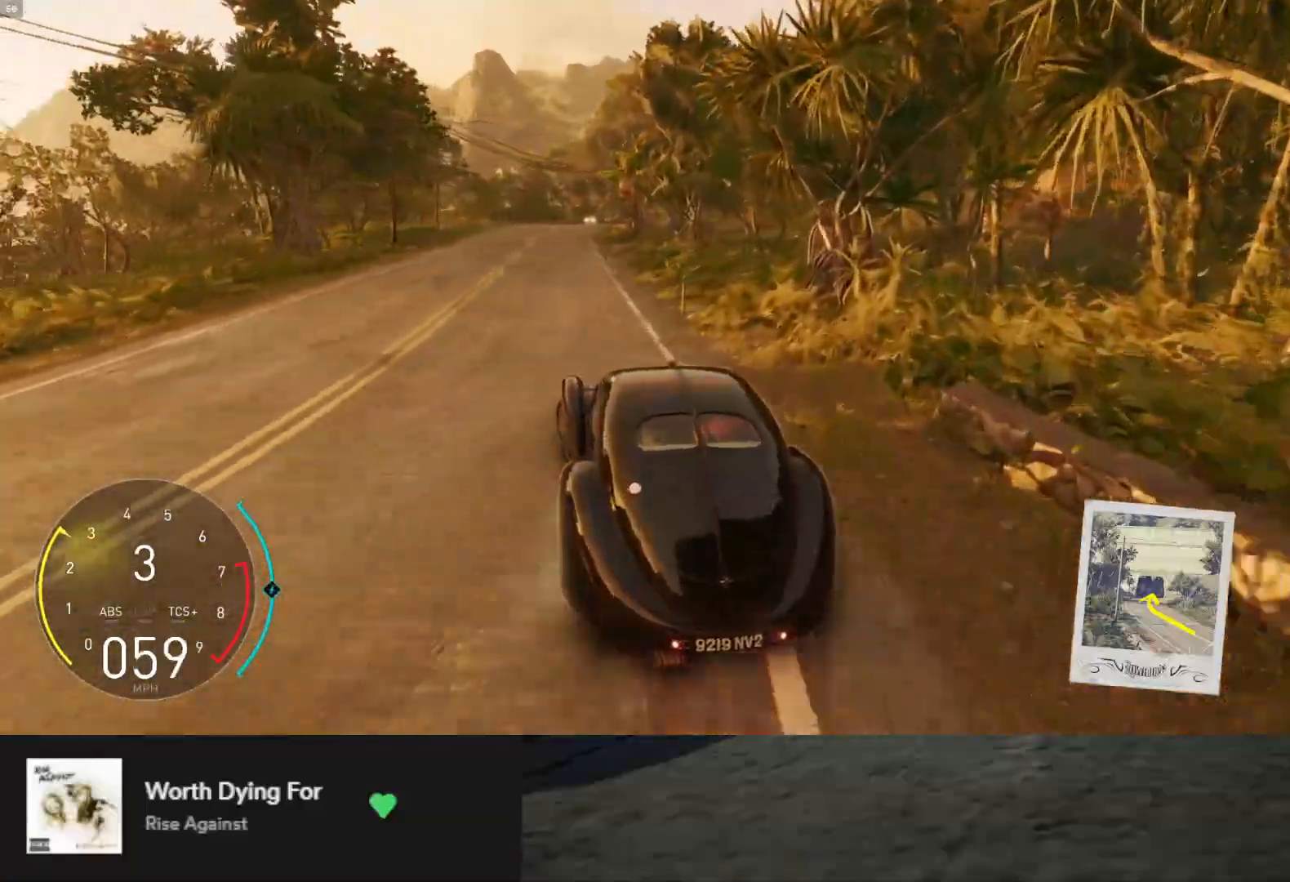
{"buttons": ["L1", "R2"], "left_stick": "up", "right_stick": "center", "events": [[50, "left_stick", "right"], [67, "R2", "up"], [150, "R2", "down"], [300, "left_stick", "up"], [350, "L1", "down"]]}
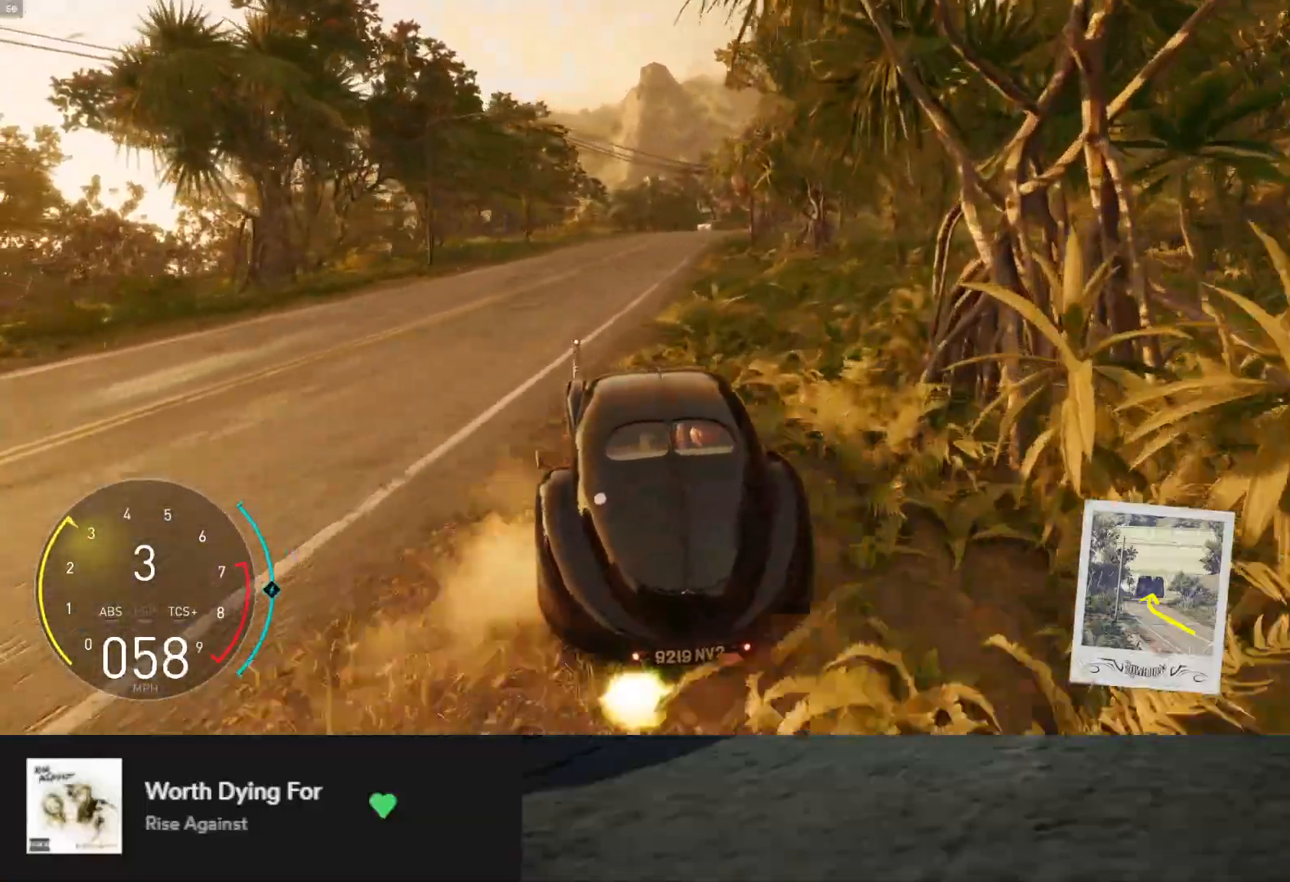
{"buttons": ["R2"], "left_stick": "up-right", "right_stick": "center", "events": [[317, "left_stick", "up-right"], [417, "L1", "up"]]}
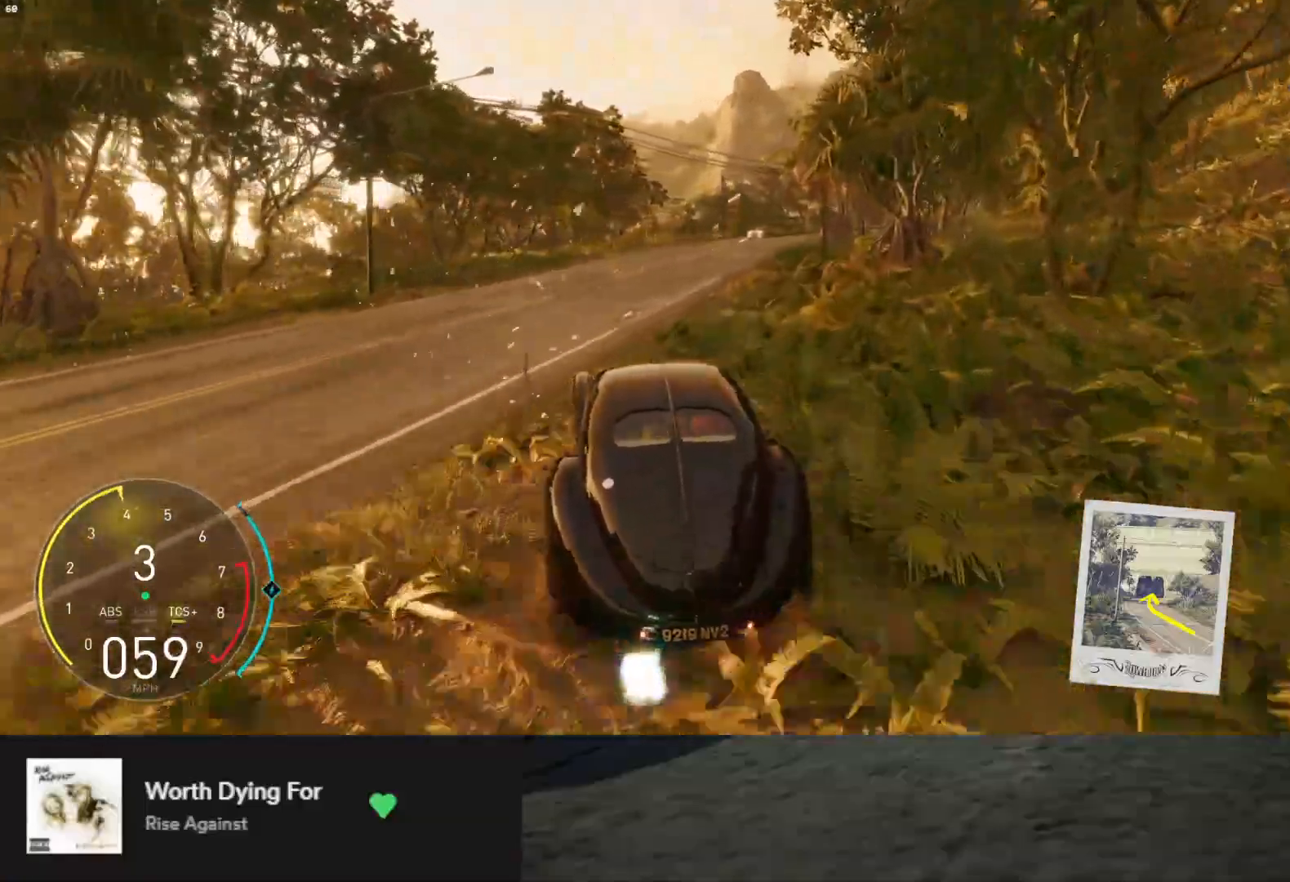
{"buttons": ["L1", "R2"], "left_stick": "up", "right_stick": "center", "events": [[183, "left_stick", "up"], [367, "L1", "down"]]}
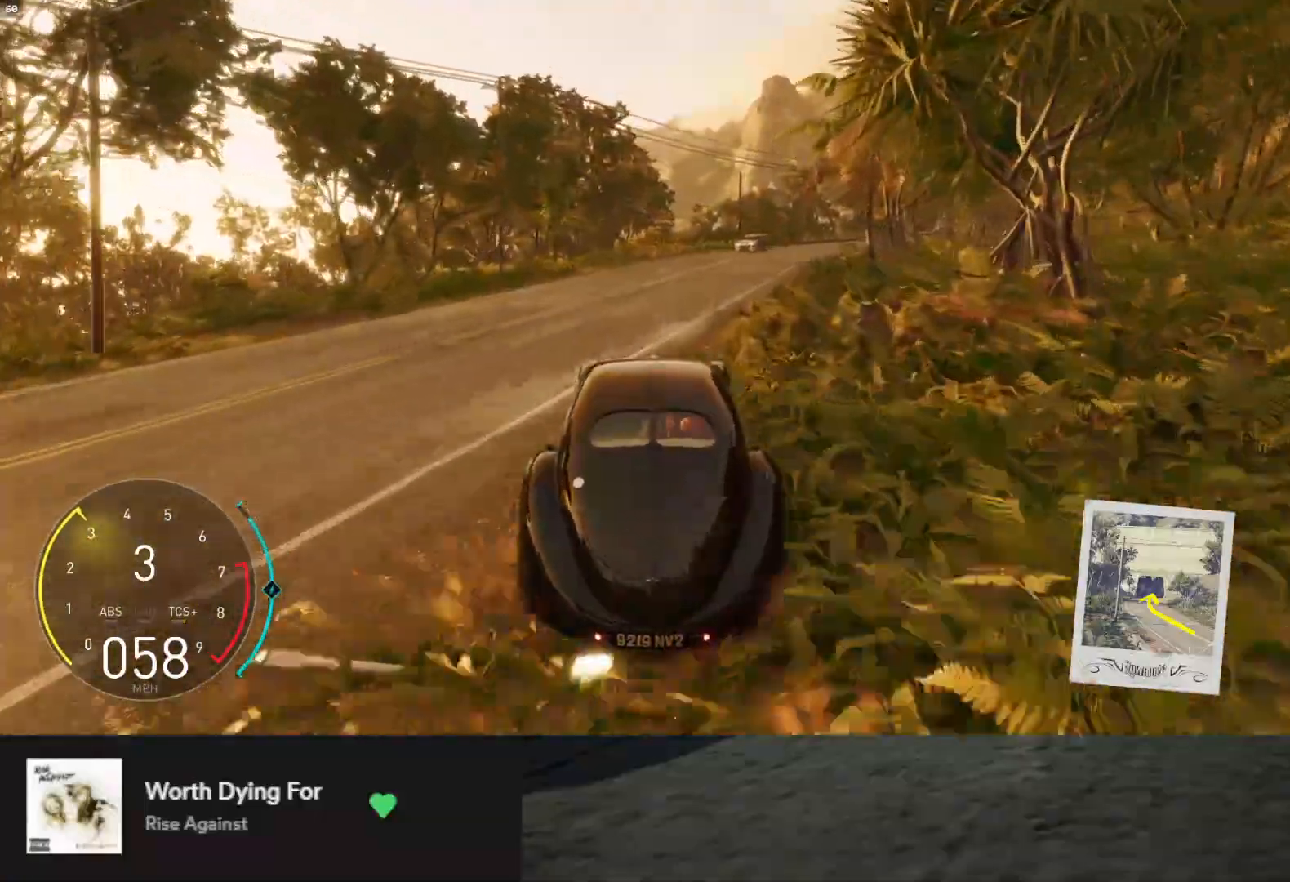
{"buttons": ["R2"], "left_stick": "right", "right_stick": "center", "events": [[133, "left_stick", "right"], [267, "left_stick", "center"], [450, "L1", "up"], [500, "left_stick", "right"]]}
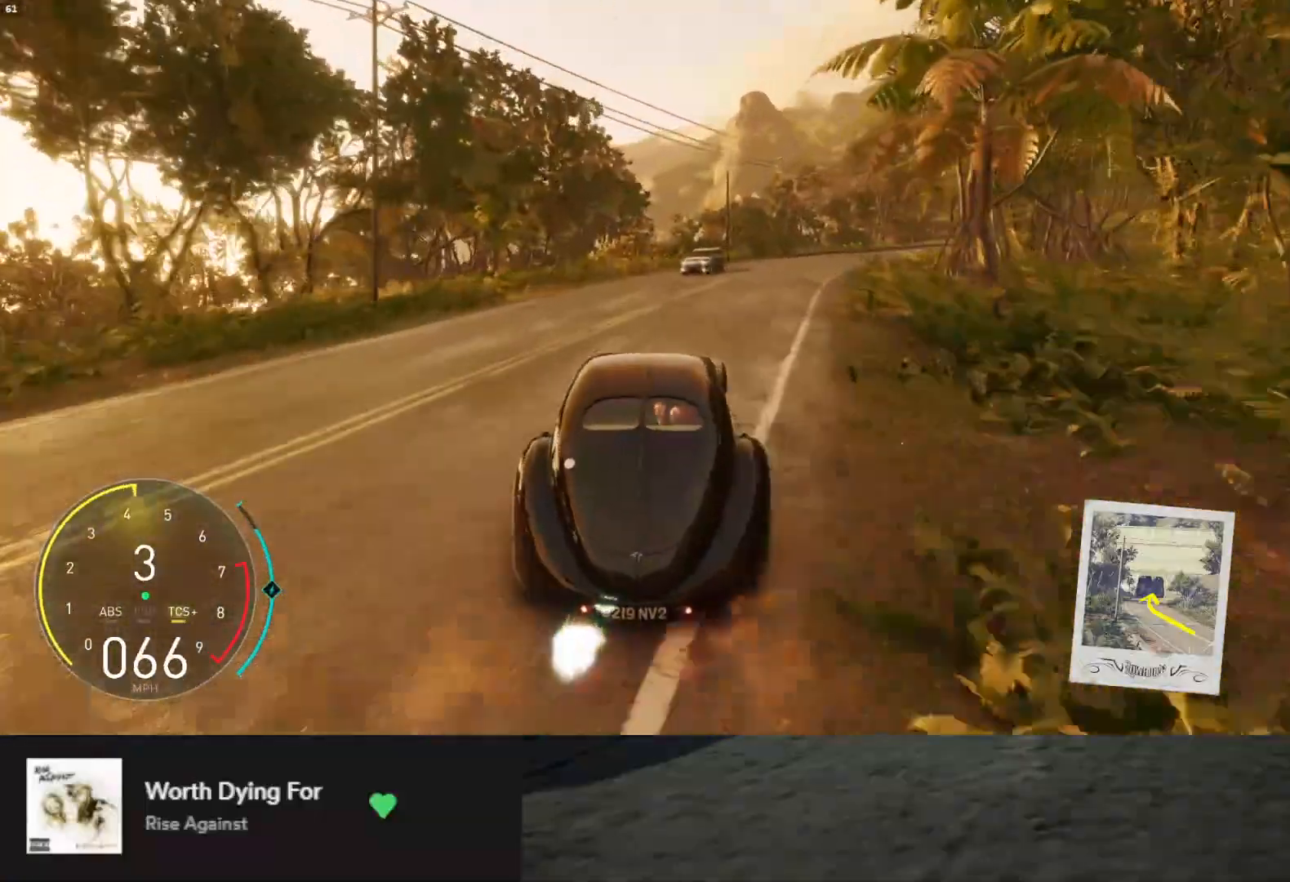
{"buttons": ["R2"], "left_stick": "right", "right_stick": "center", "events": [[367, "left_stick", "center"], [483, "left_stick", "right"]]}
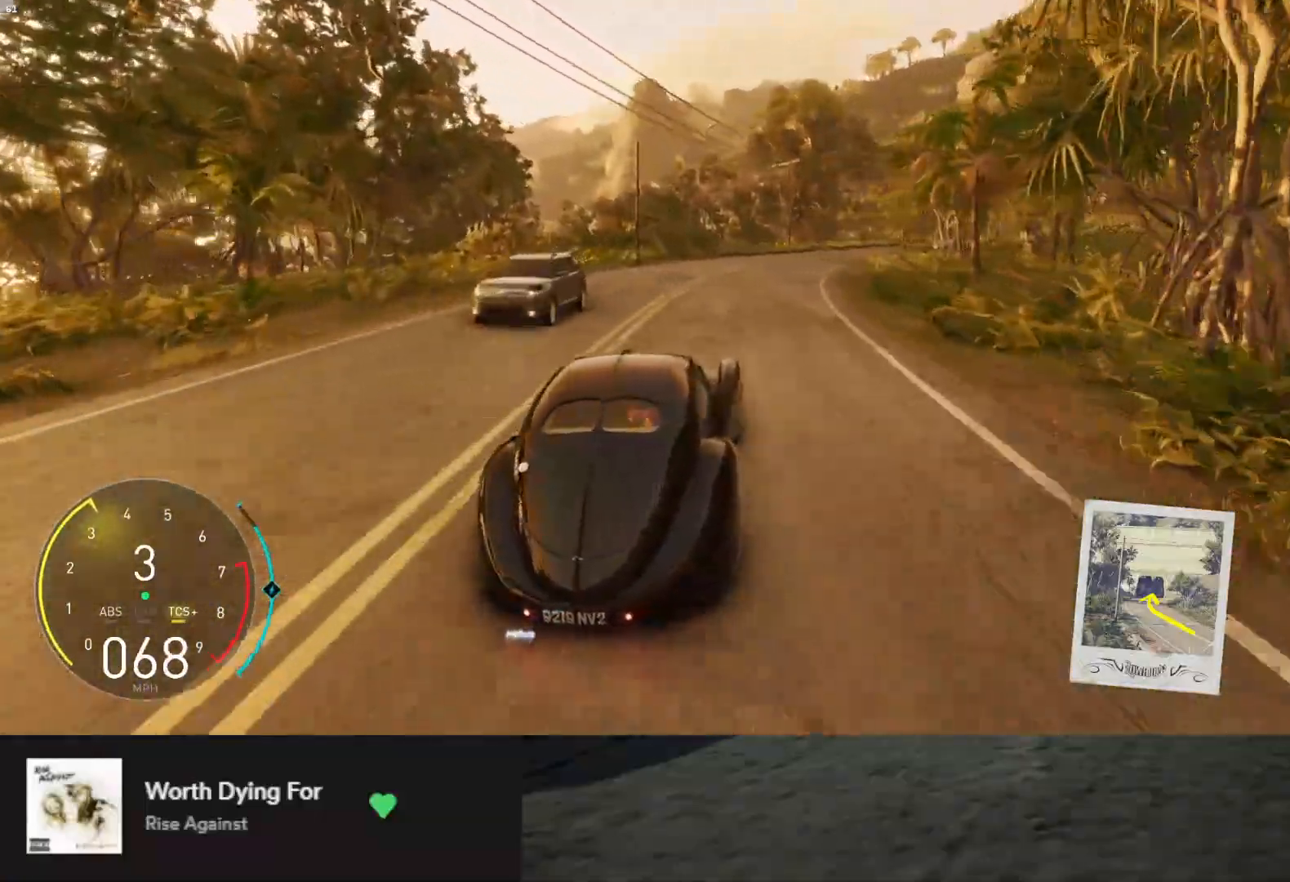
{"buttons": ["R2"], "left_stick": "center", "right_stick": "center", "events": [[367, "left_stick", "center"]]}
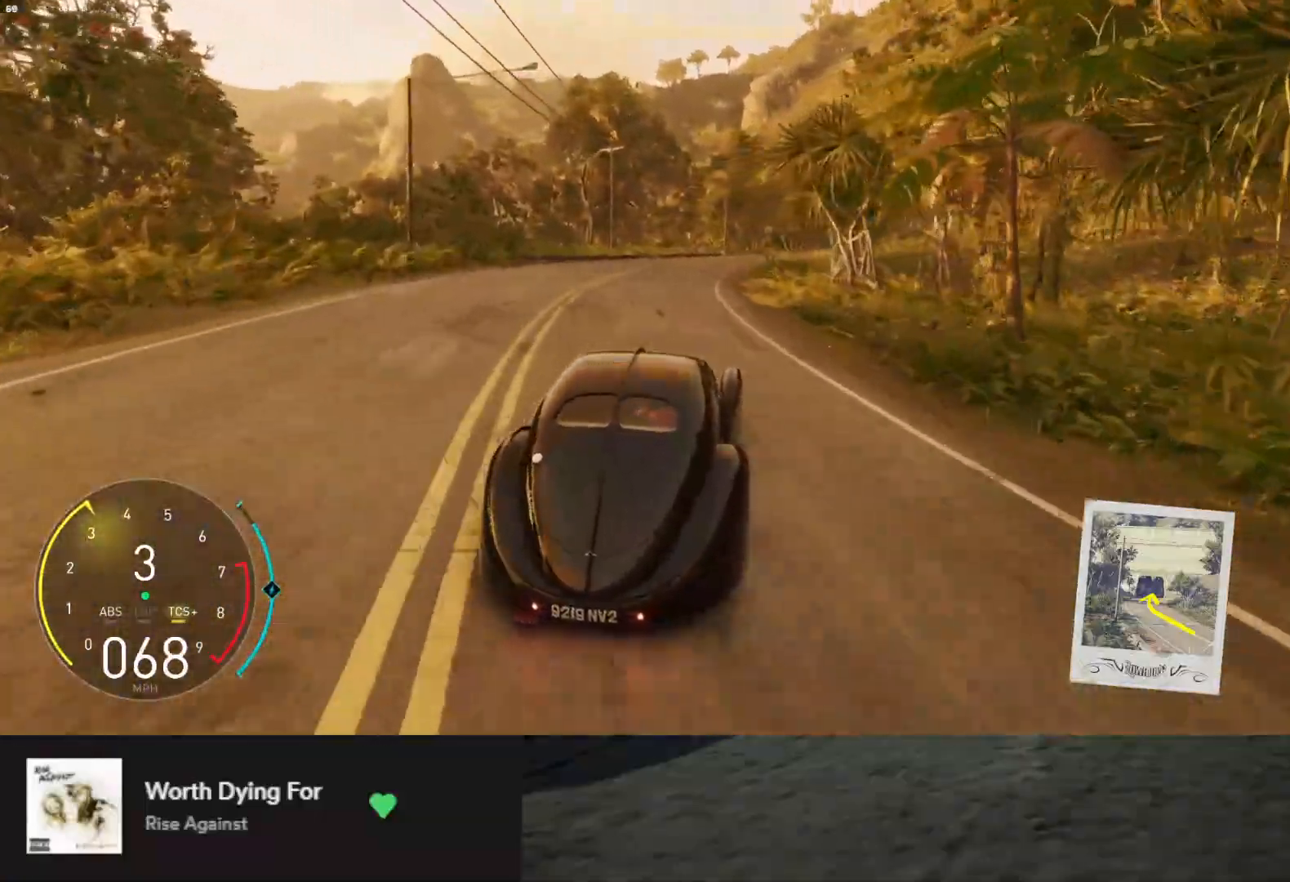
{"buttons": ["L1", "R2"], "left_stick": "center", "right_stick": "center", "events": [[217, "left_stick", "left"], [333, "left_stick", "center"], [433, "L1", "down"]]}
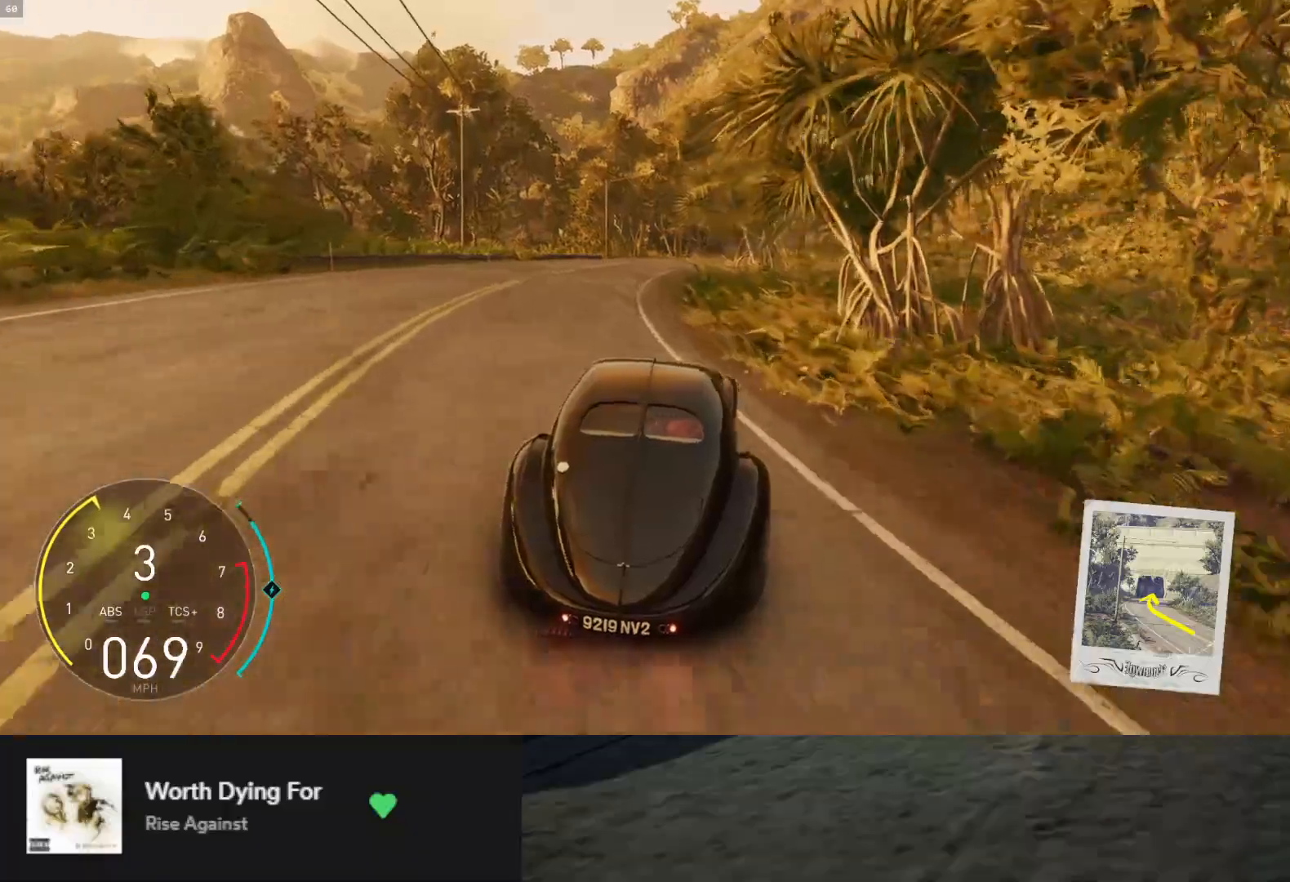
{"buttons": ["L1", "R2"], "left_stick": "center", "right_stick": "center", "events": [[150, "left_stick", "left"], [250, "left_stick", "center"]]}
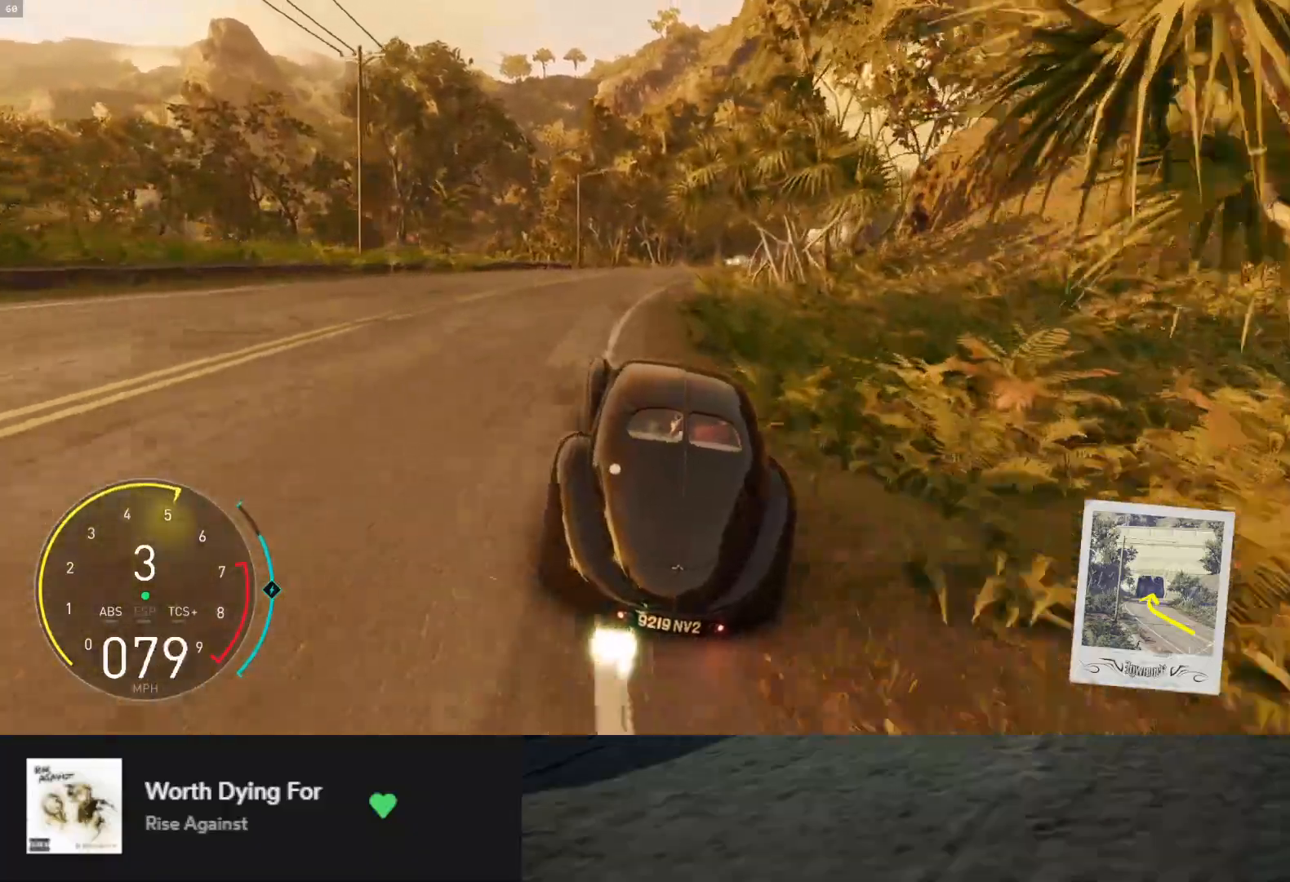
{"buttons": ["R2"], "left_stick": "right", "right_stick": "center", "events": [[33, "L1", "up"], [250, "left_stick", "right"]]}
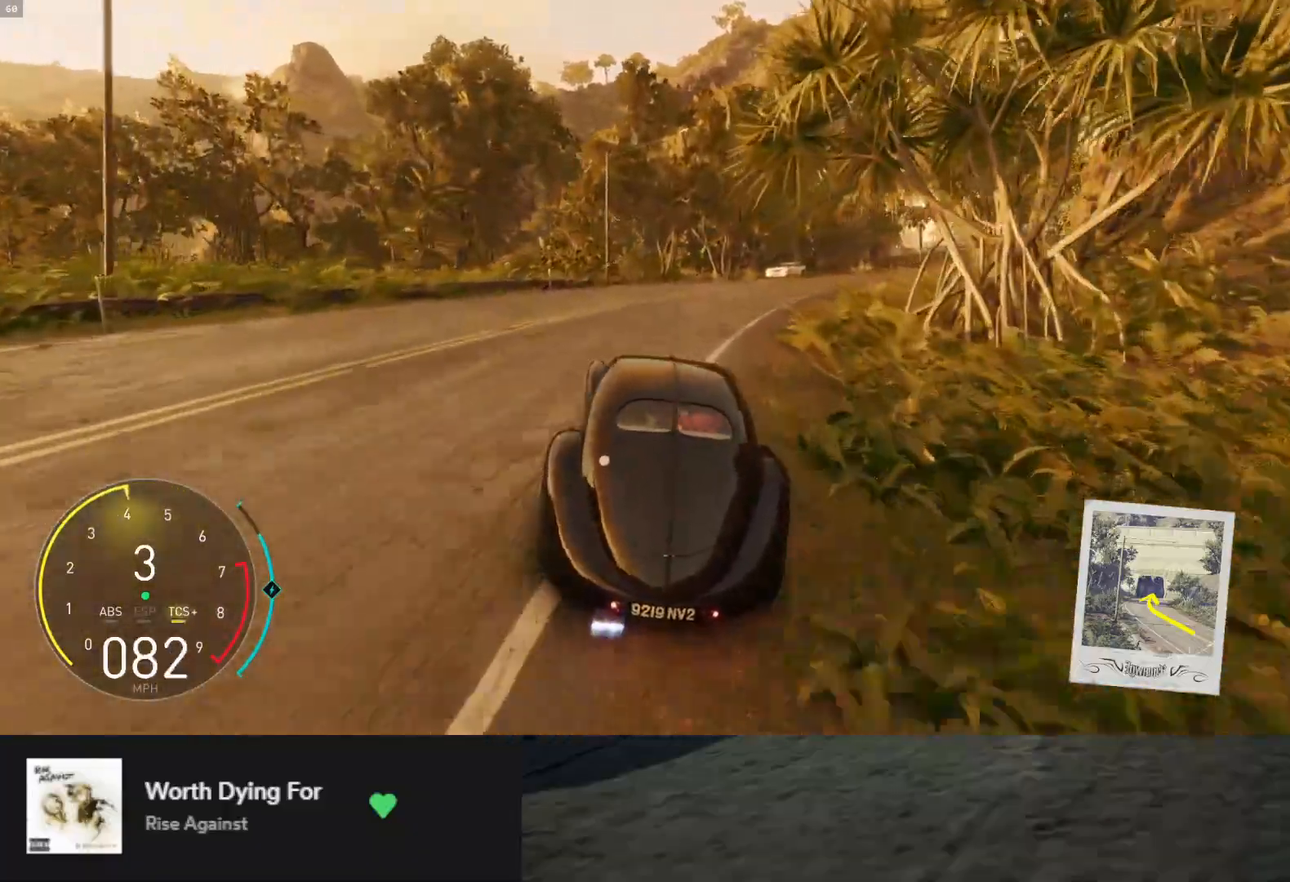
{"buttons": ["R2"], "left_stick": "center", "right_stick": "center", "events": [[150, "left_stick", "center"], [200, "R2", "up"], [333, "left_stick", "right"], [417, "R2", "down"], [467, "left_stick", "center"]]}
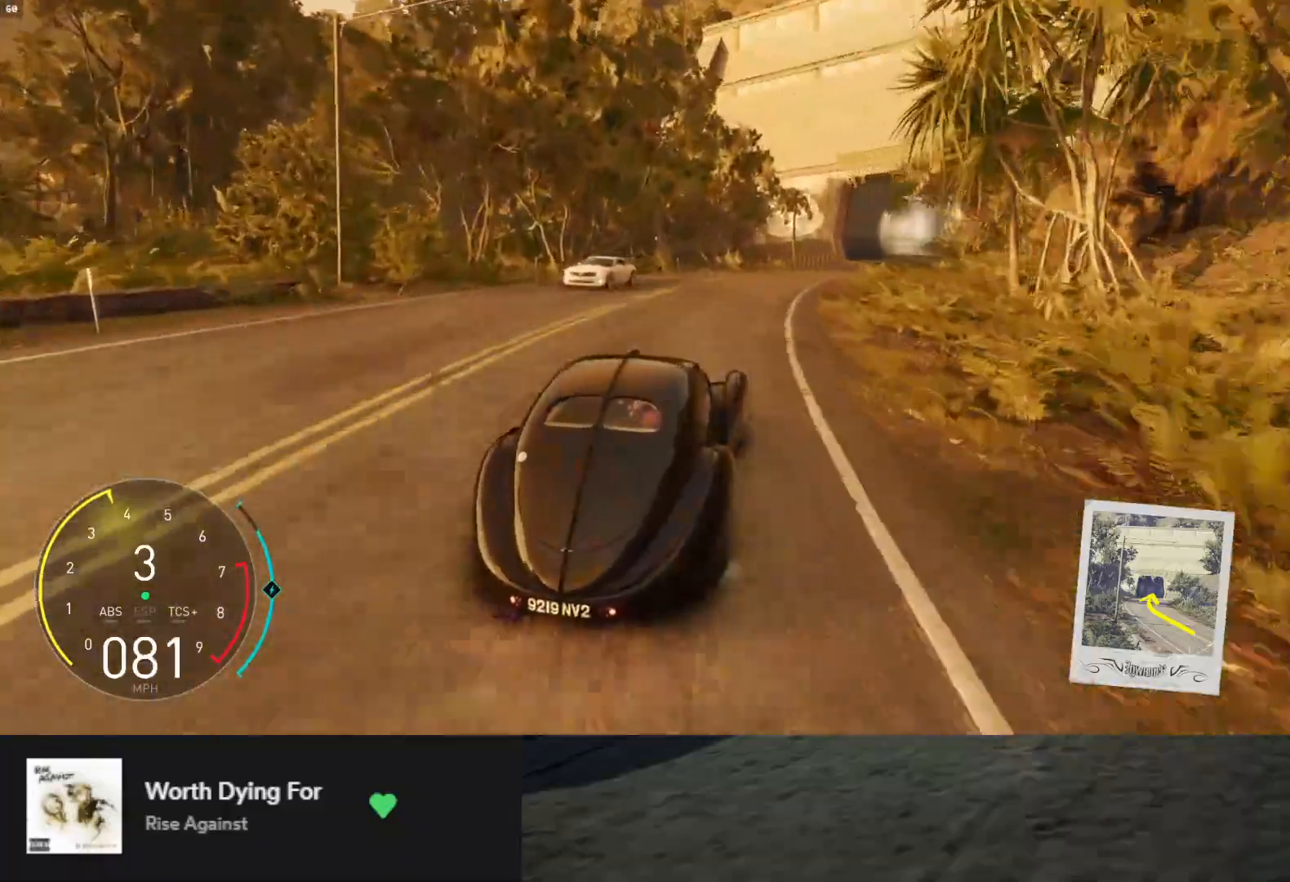
{"buttons": ["R2"], "left_stick": "left", "right_stick": "center", "events": [[200, "left_stick", "right"], [233, "R2", "up"], [333, "left_stick", "center"], [350, "R2", "down"], [483, "left_stick", "left"]]}
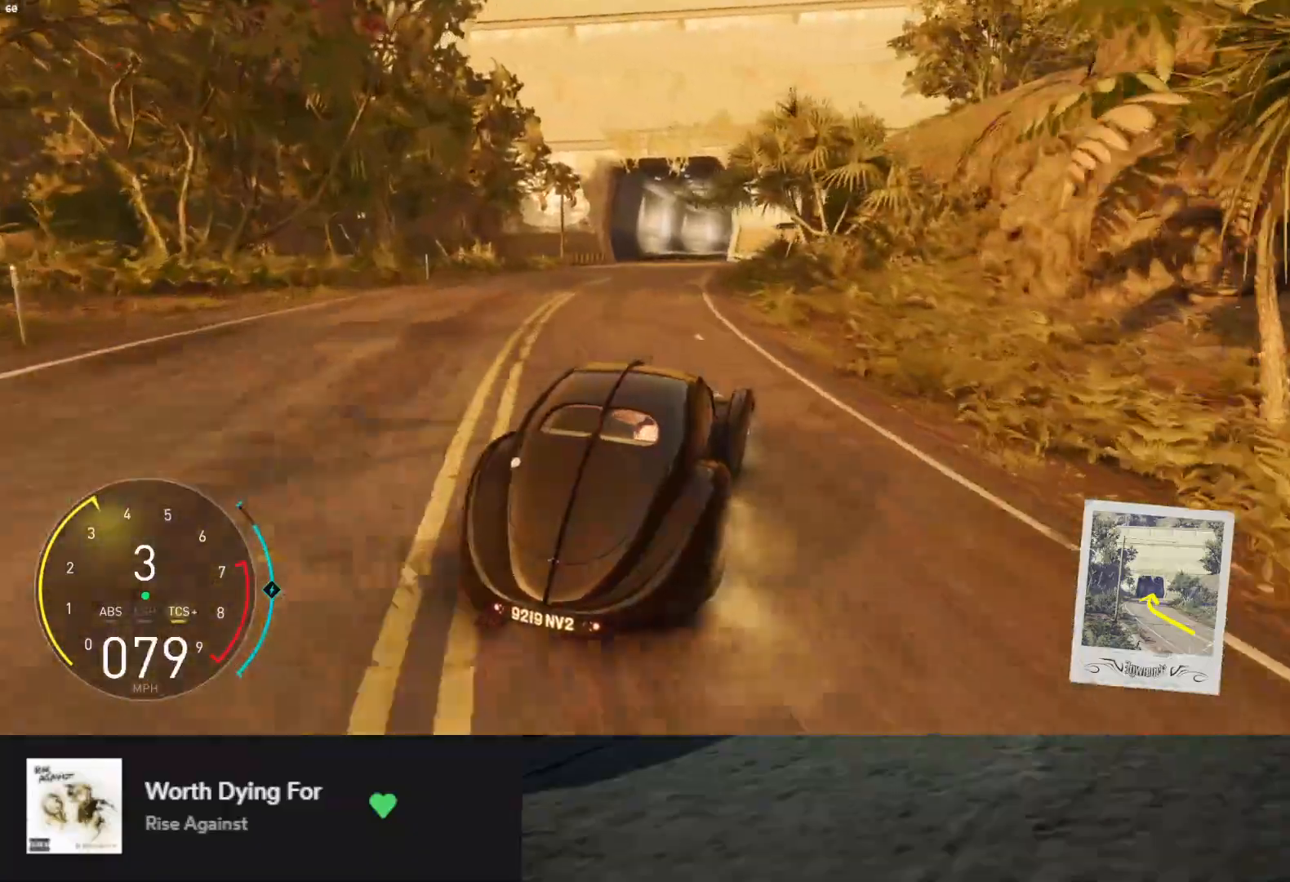
{"buttons": ["R2"], "left_stick": "left", "right_stick": "center", "events": []}
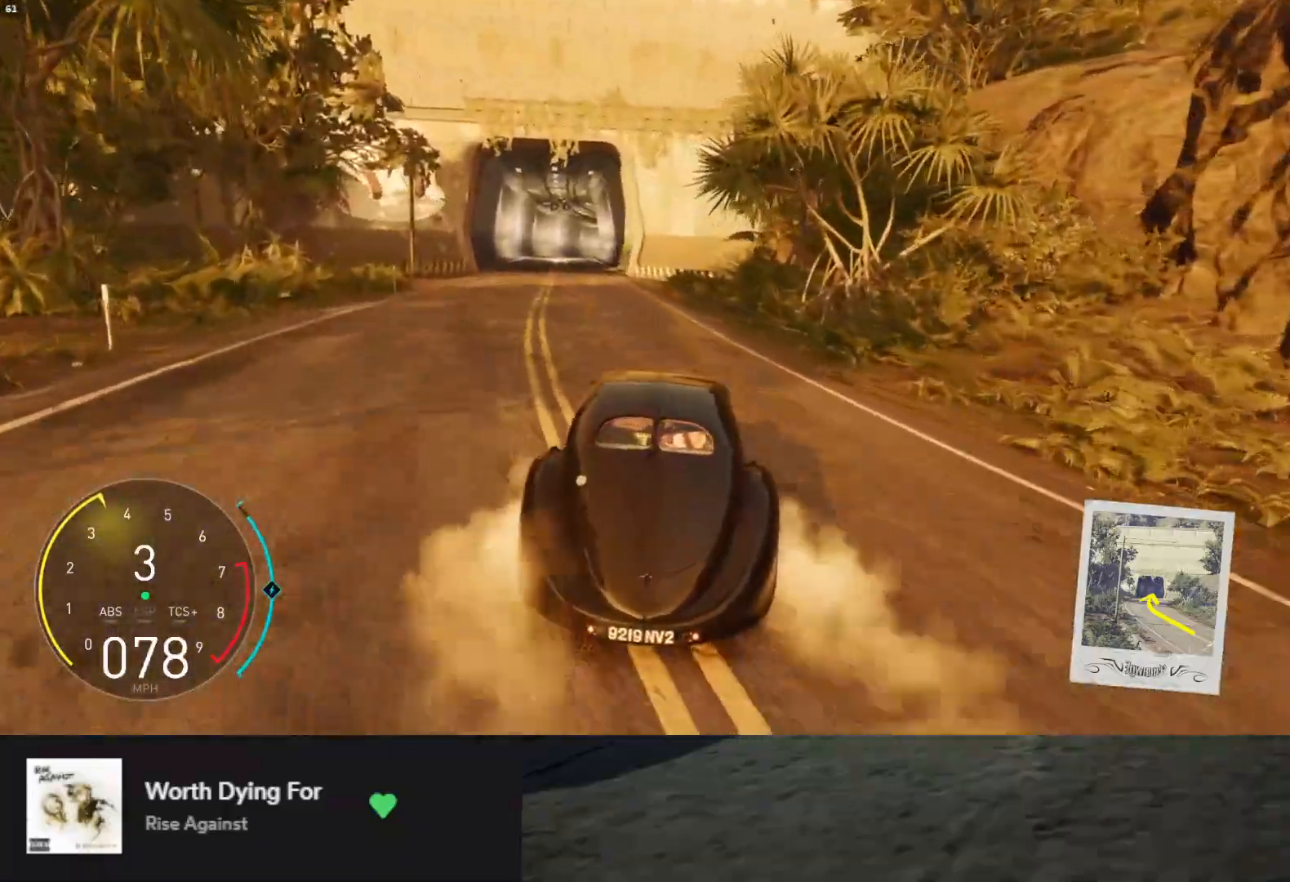
{"buttons": ["L1", "R2"], "left_stick": "down", "right_stick": "center", "events": [[67, "left_stick", "down"], [100, "L1", "down"]]}
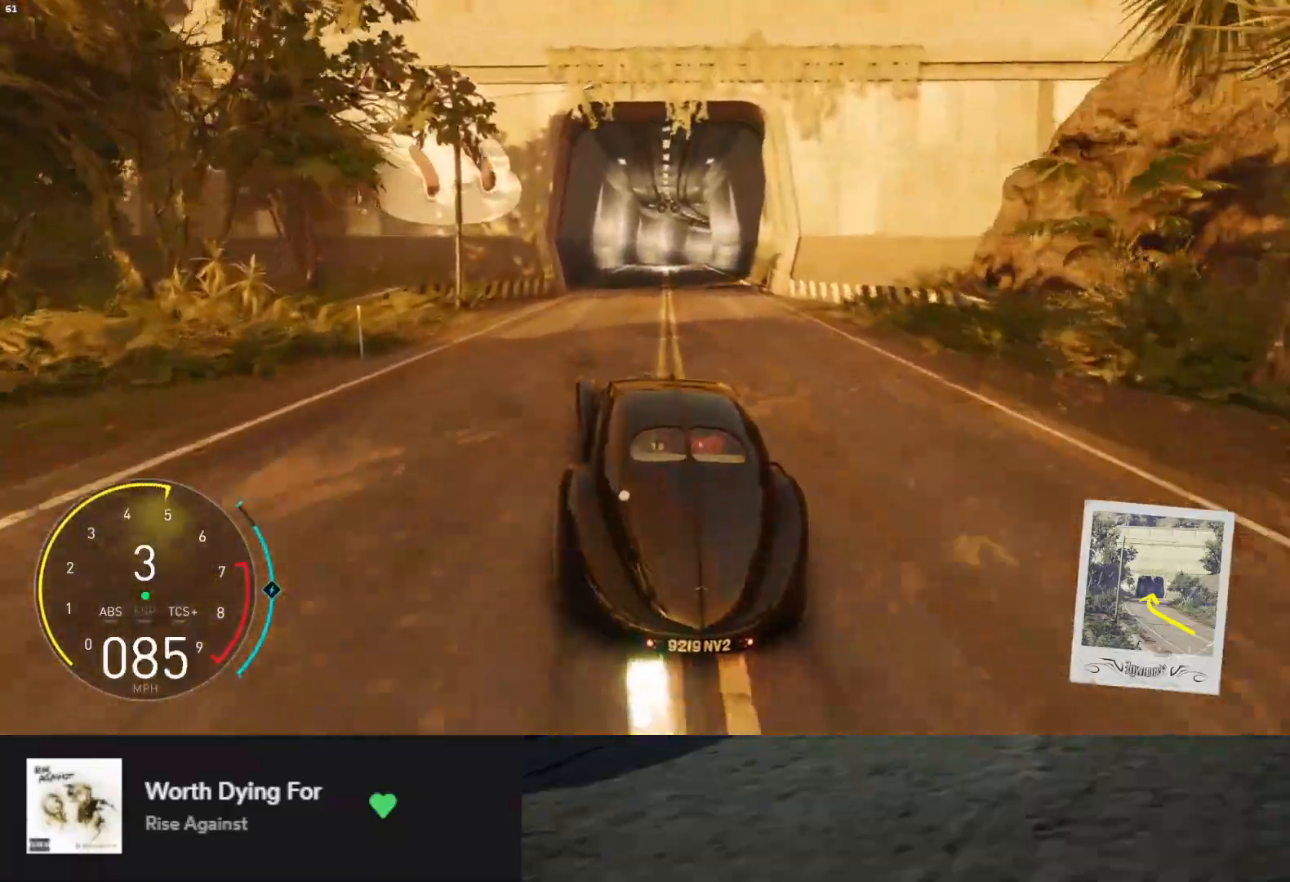
{"buttons": ["L1", "R2"], "left_stick": "down", "right_stick": "center", "events": [[17, "left_stick", "down-right"], [167, "left_stick", "down"], [400, "left_stick", "down-right"], [500, "left_stick", "down"]]}
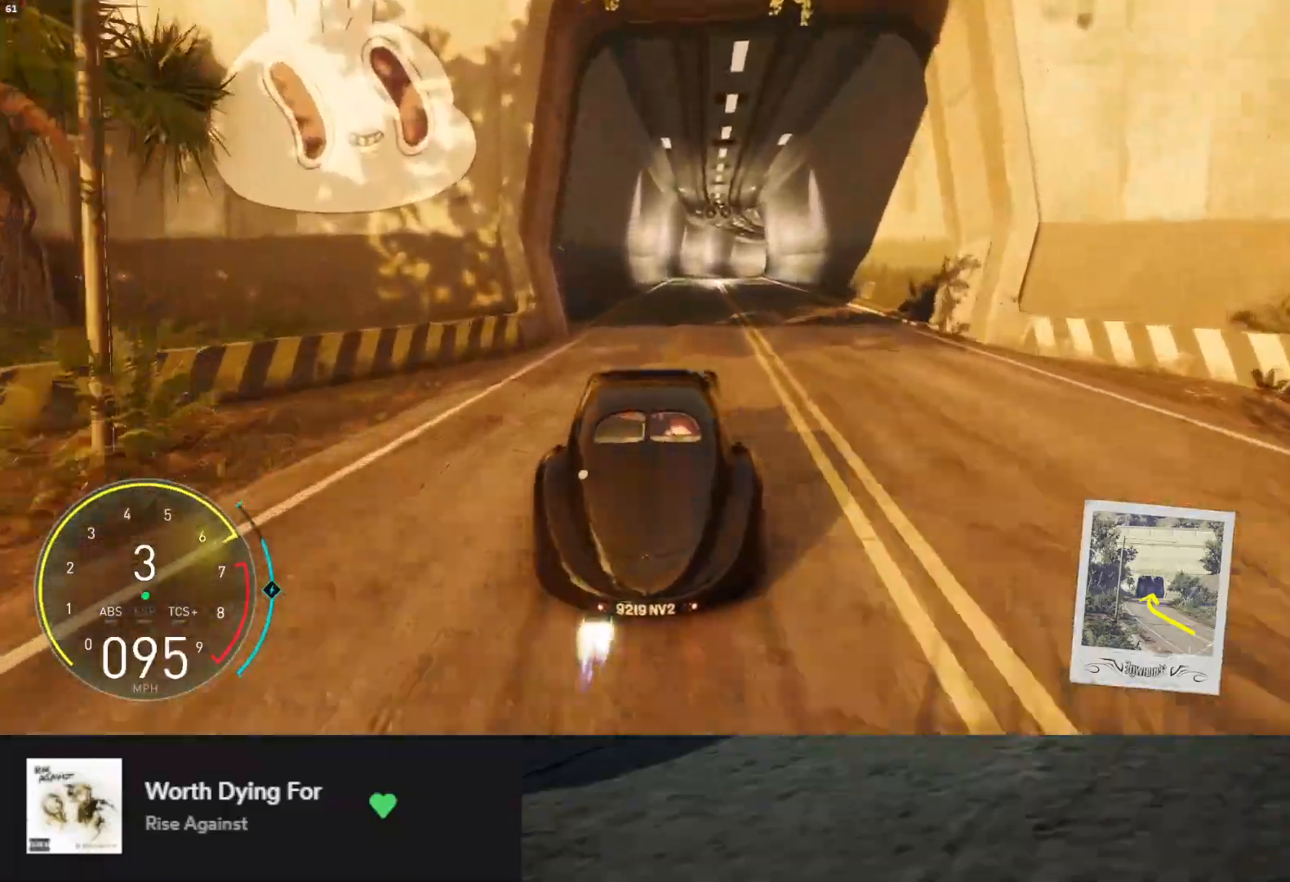
{"buttons": ["L1", "R2"], "left_stick": "center", "right_stick": "center", "events": [[117, "A", "down"], [250, "A", "up"], [333, "left_stick", "right"], [383, "left_stick", "center"]]}
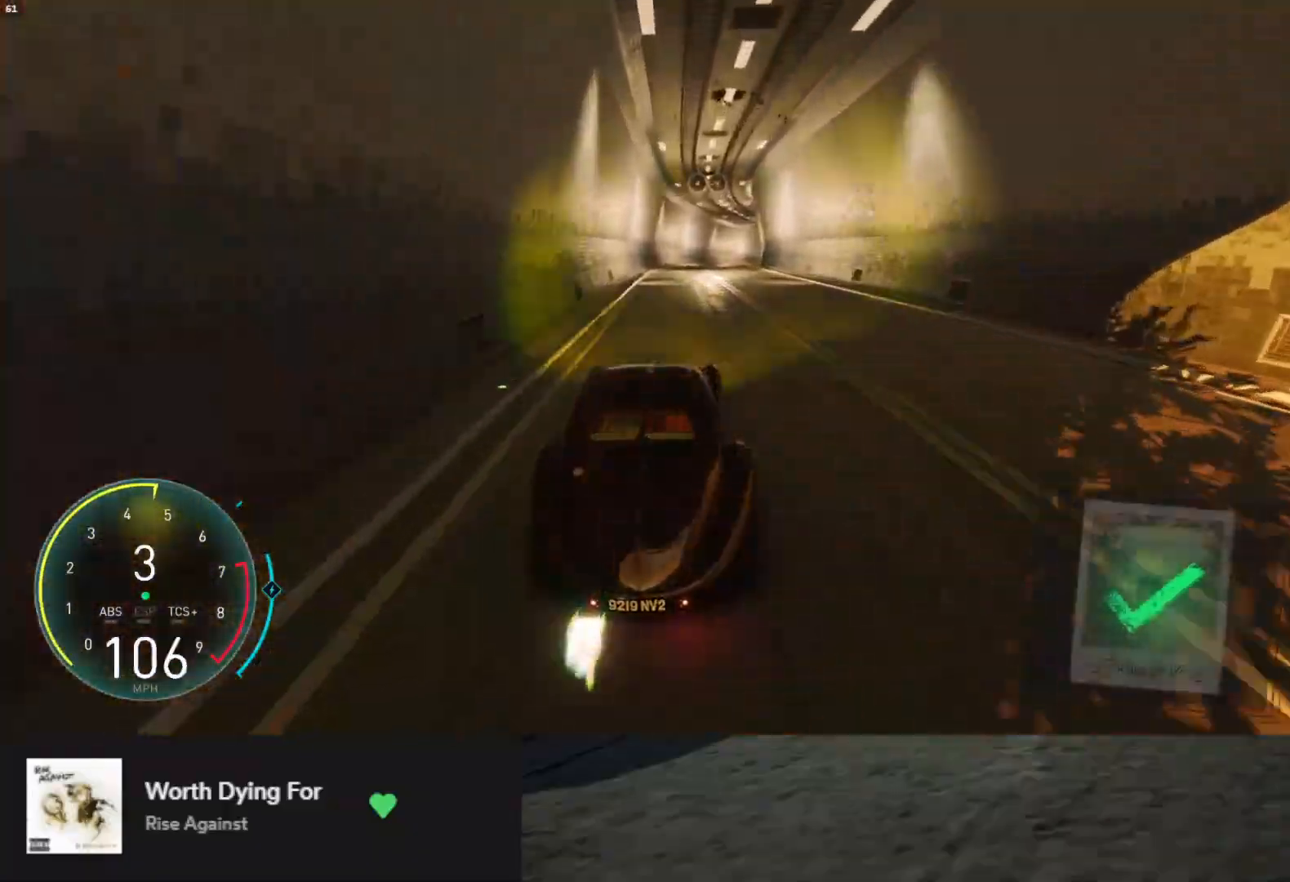
{"buttons": ["L1", "R2"], "left_stick": "center", "right_stick": "center", "events": [[183, "left_stick", "right"], [333, "left_stick", "center"]]}
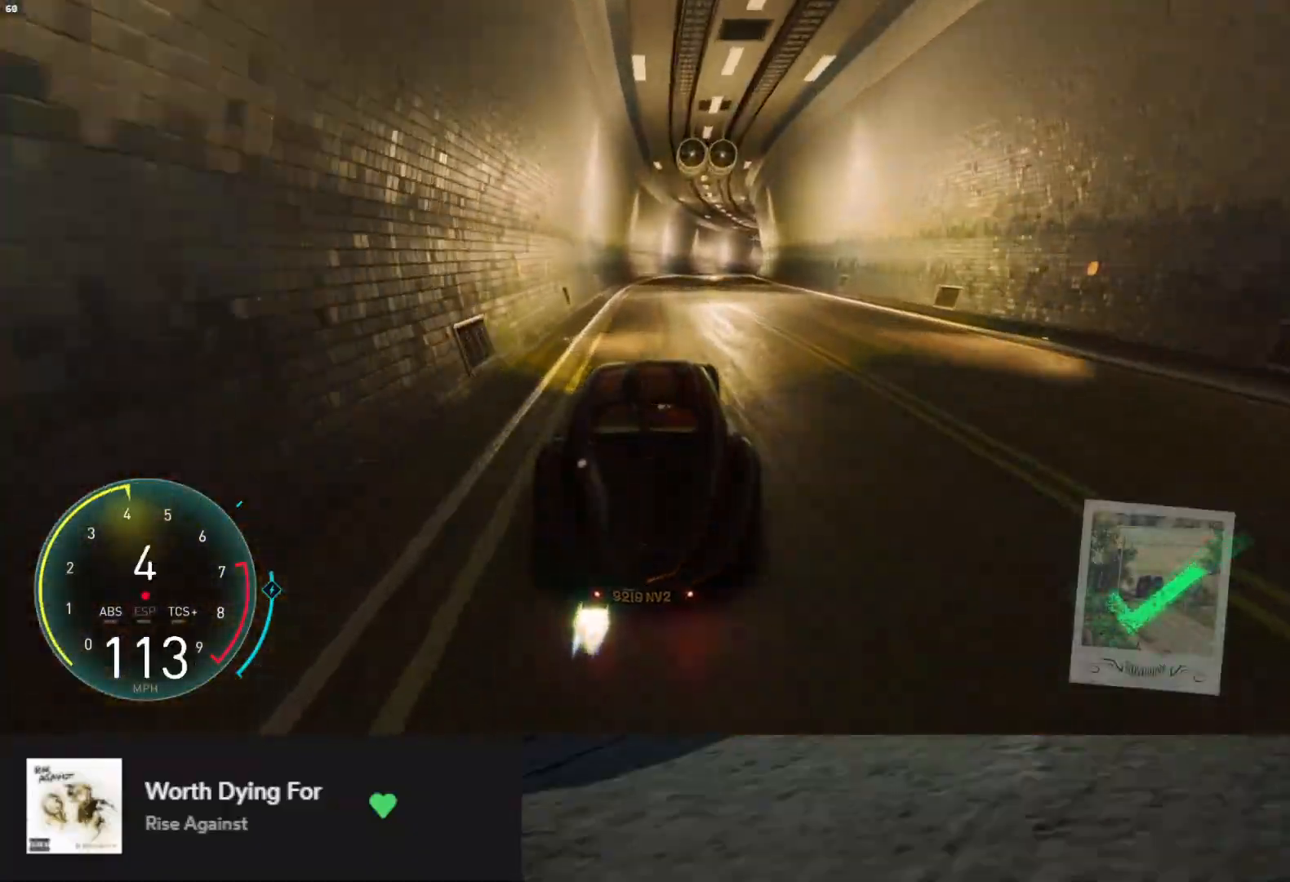
{"buttons": ["L1", "R2"], "left_stick": "right", "right_stick": "center", "events": [[33, "left_stick", "right"], [267, "left_stick", "center"], [433, "left_stick", "right"]]}
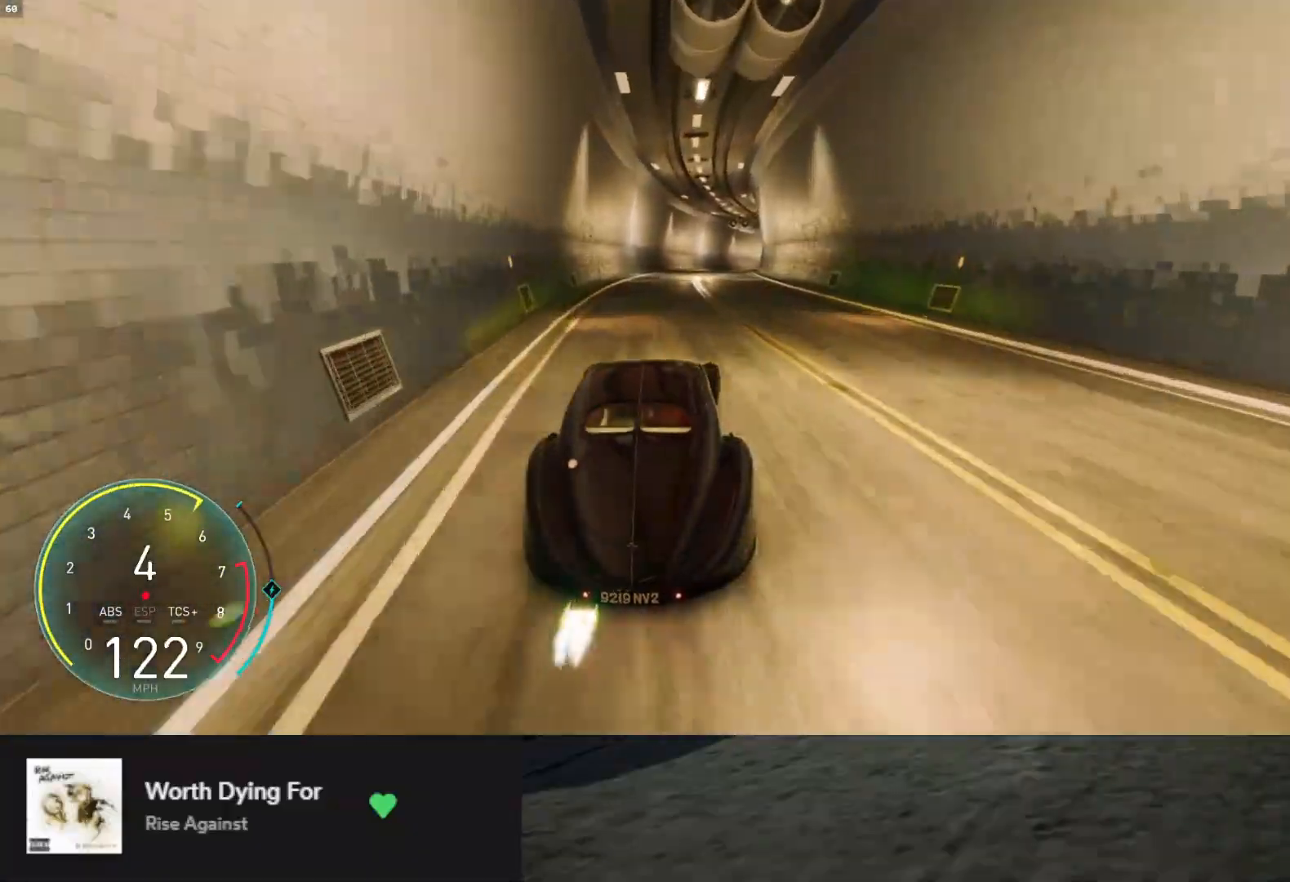
{"buttons": ["L1", "R2"], "left_stick": "right", "right_stick": "center", "events": [[117, "left_stick", "center"], [400, "left_stick", "up-left"], [500, "left_stick", "right"]]}
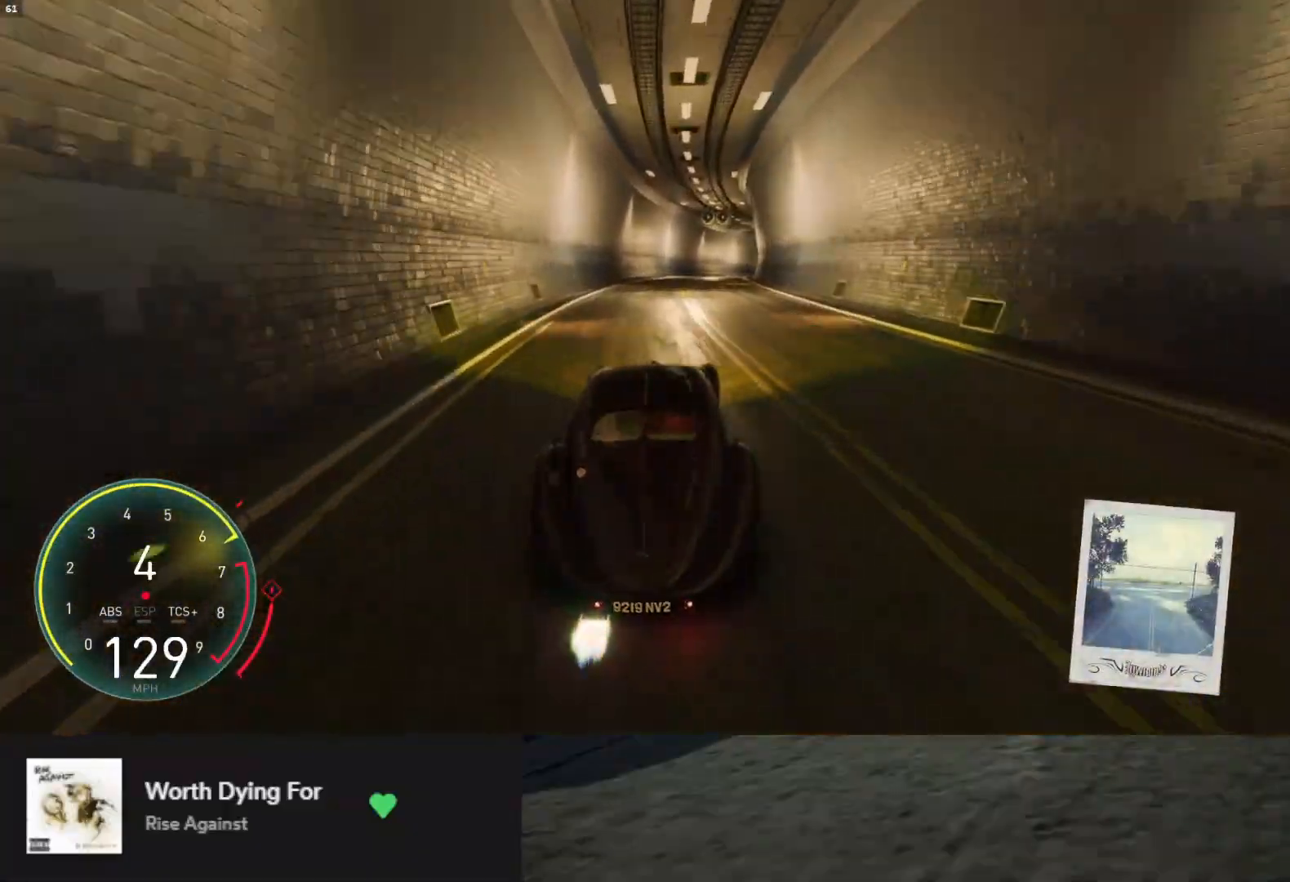
{"buttons": ["L1", "R2"], "left_stick": "right", "right_stick": "center", "events": [[183, "left_stick", "center"], [450, "left_stick", "right"]]}
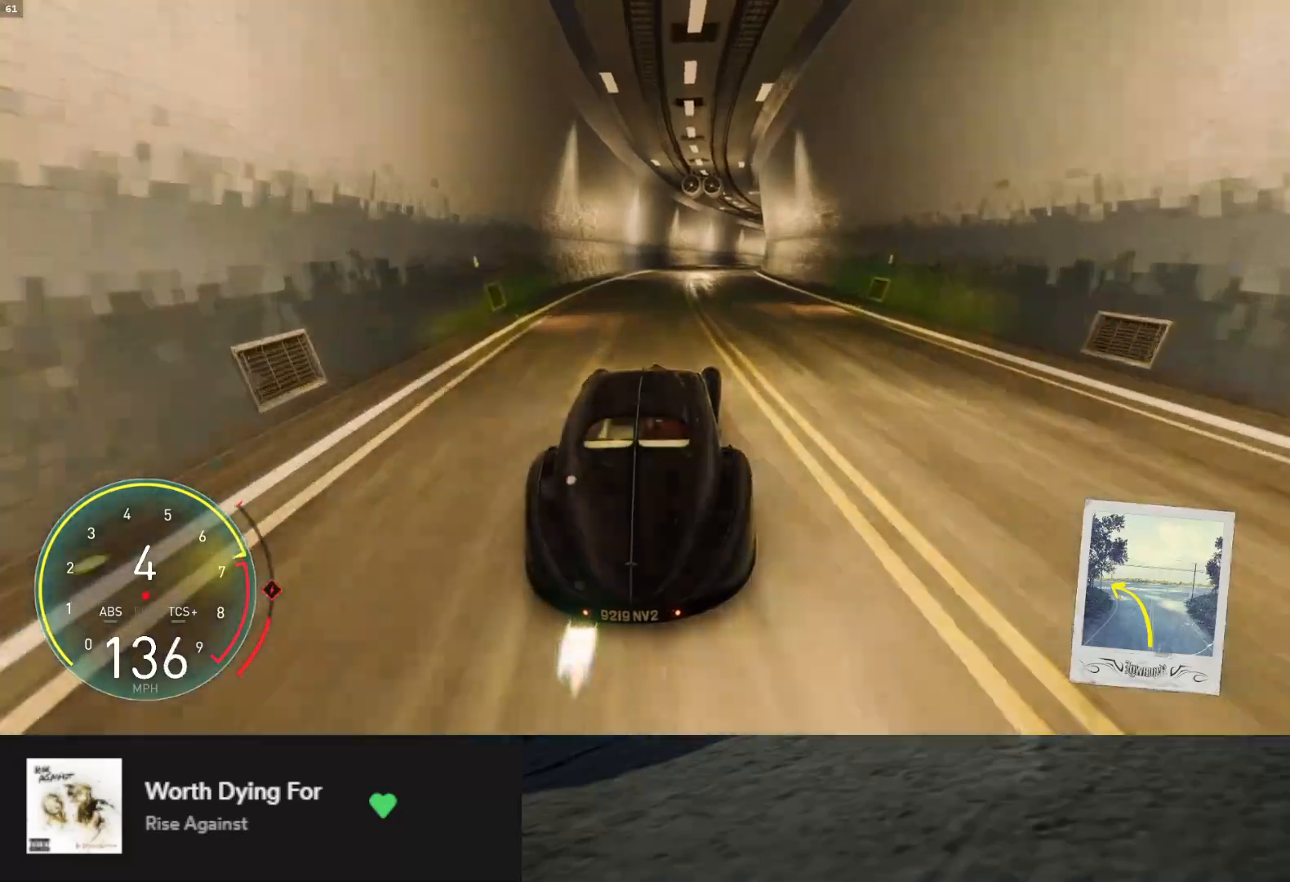
{"buttons": ["L1", "R2"], "left_stick": "up-right", "right_stick": "center", "events": [[67, "left_stick", "center"], [350, "left_stick", "right"], [467, "left_stick", "up-right"]]}
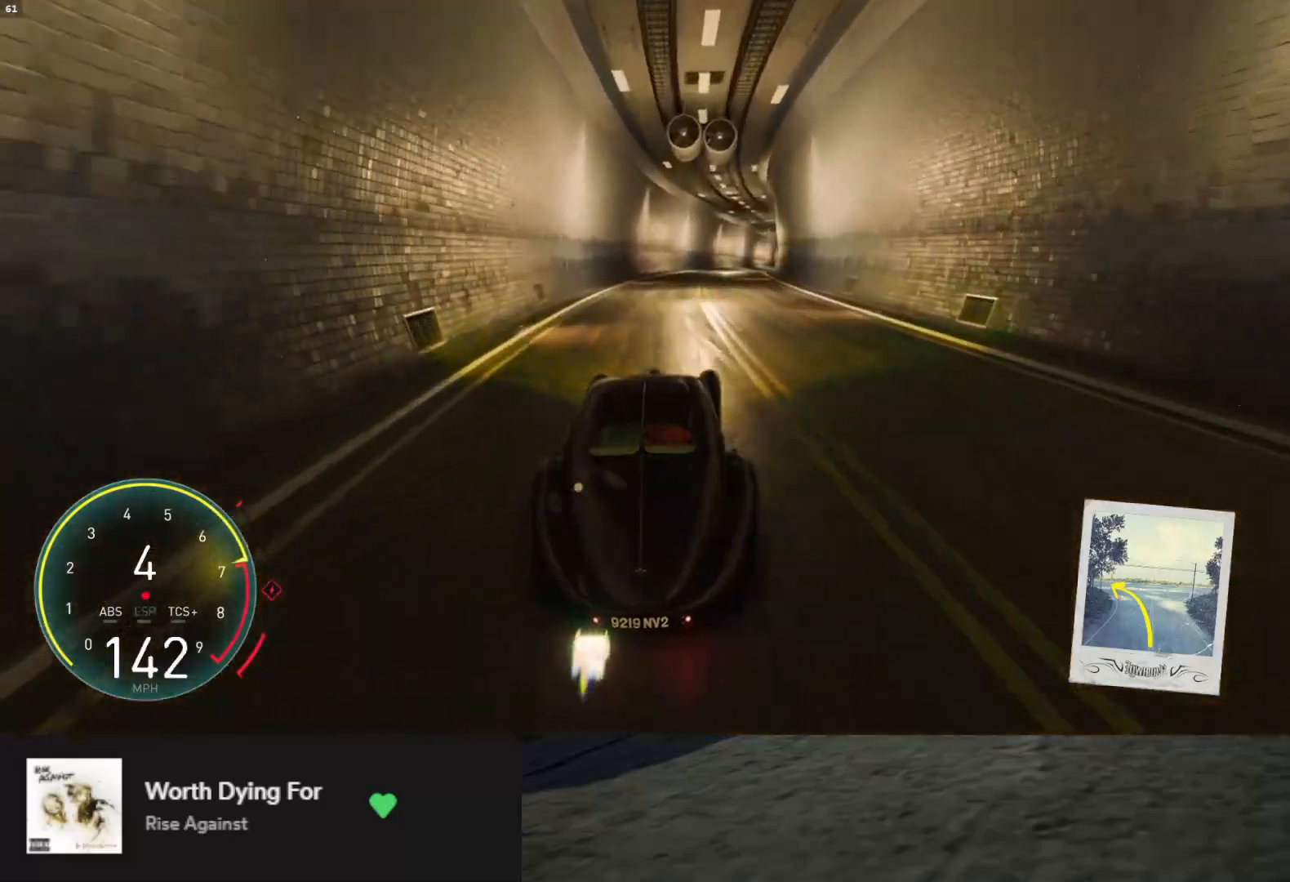
{"buttons": ["L1", "R2"], "left_stick": "right", "right_stick": "center", "events": [[117, "left_stick", "right"]]}
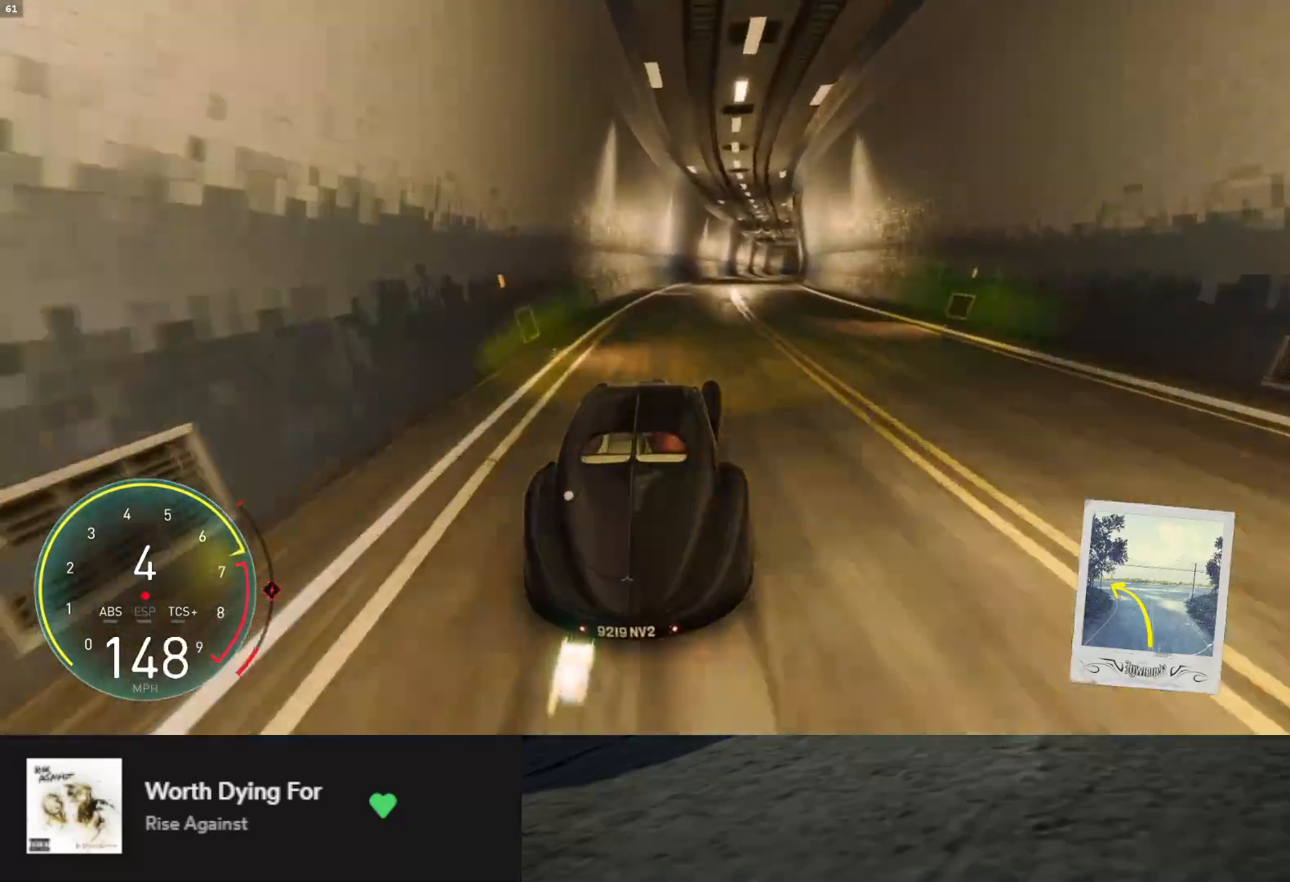
{"buttons": ["R2"], "left_stick": "right", "right_stick": "center", "events": [[50, "L1", "up"]]}
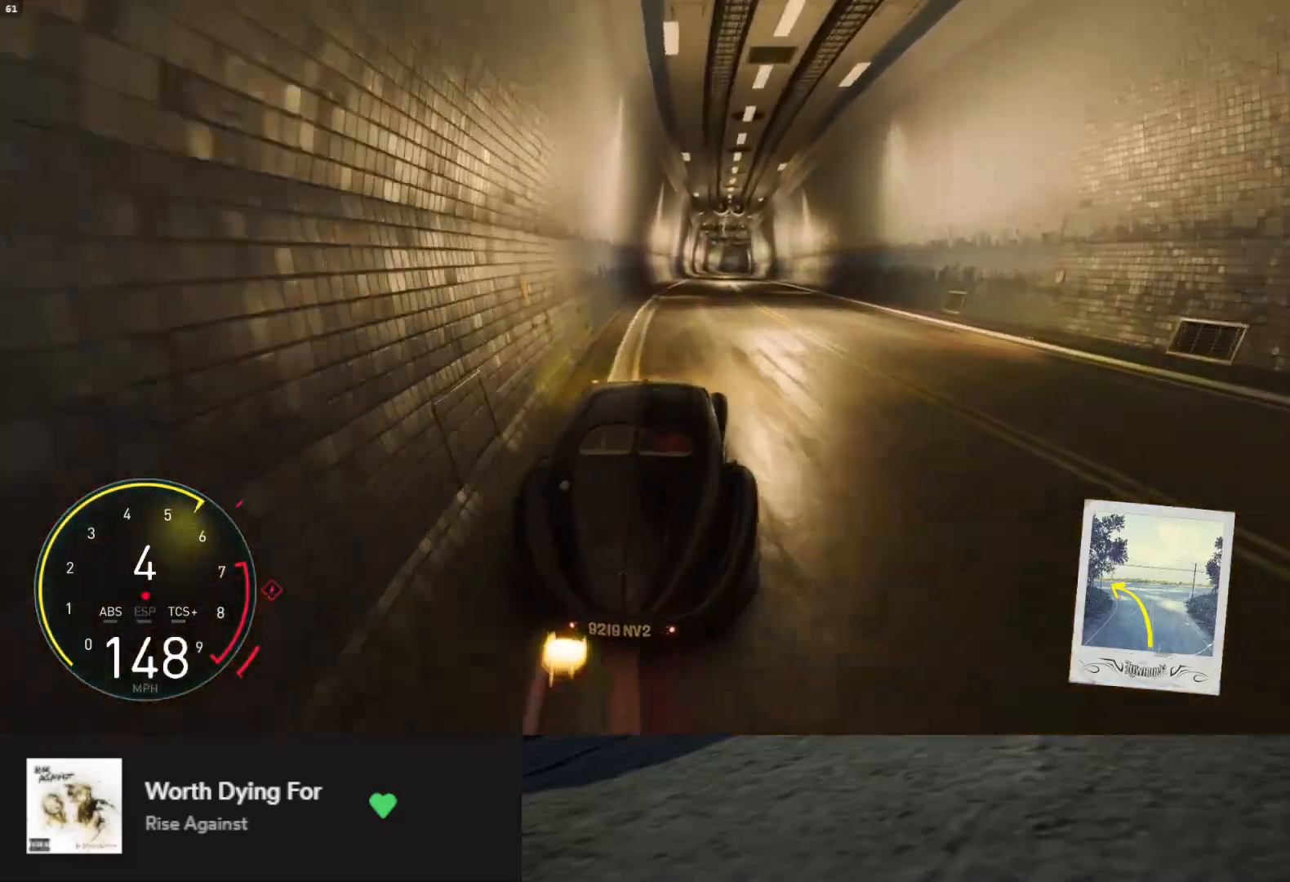
{"buttons": ["R2"], "left_stick": "right", "right_stick": "center", "events": []}
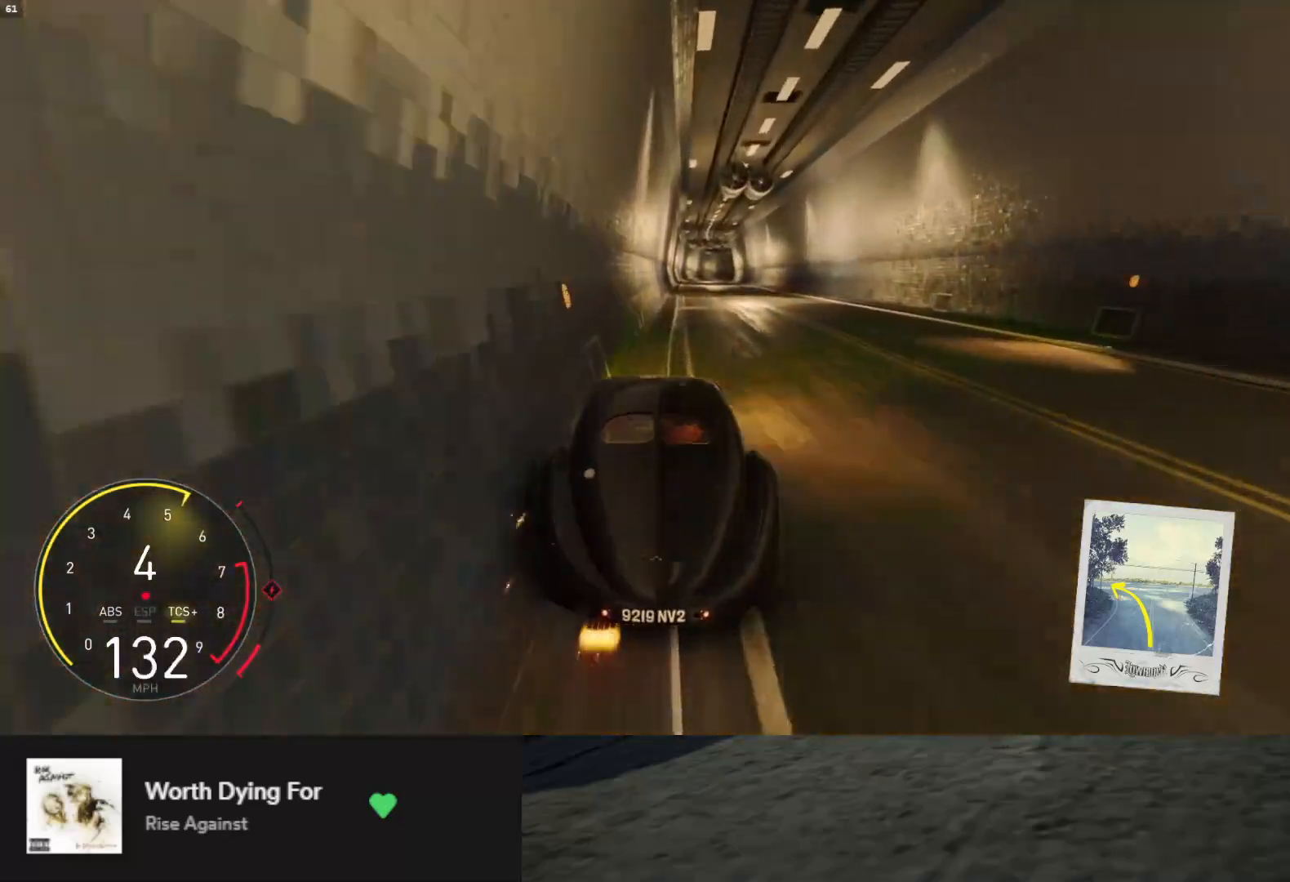
{"buttons": ["R2"], "left_stick": "left", "right_stick": "center", "events": [[417, "X", "down"], [433, "left_stick", "left"], [483, "X", "up"]]}
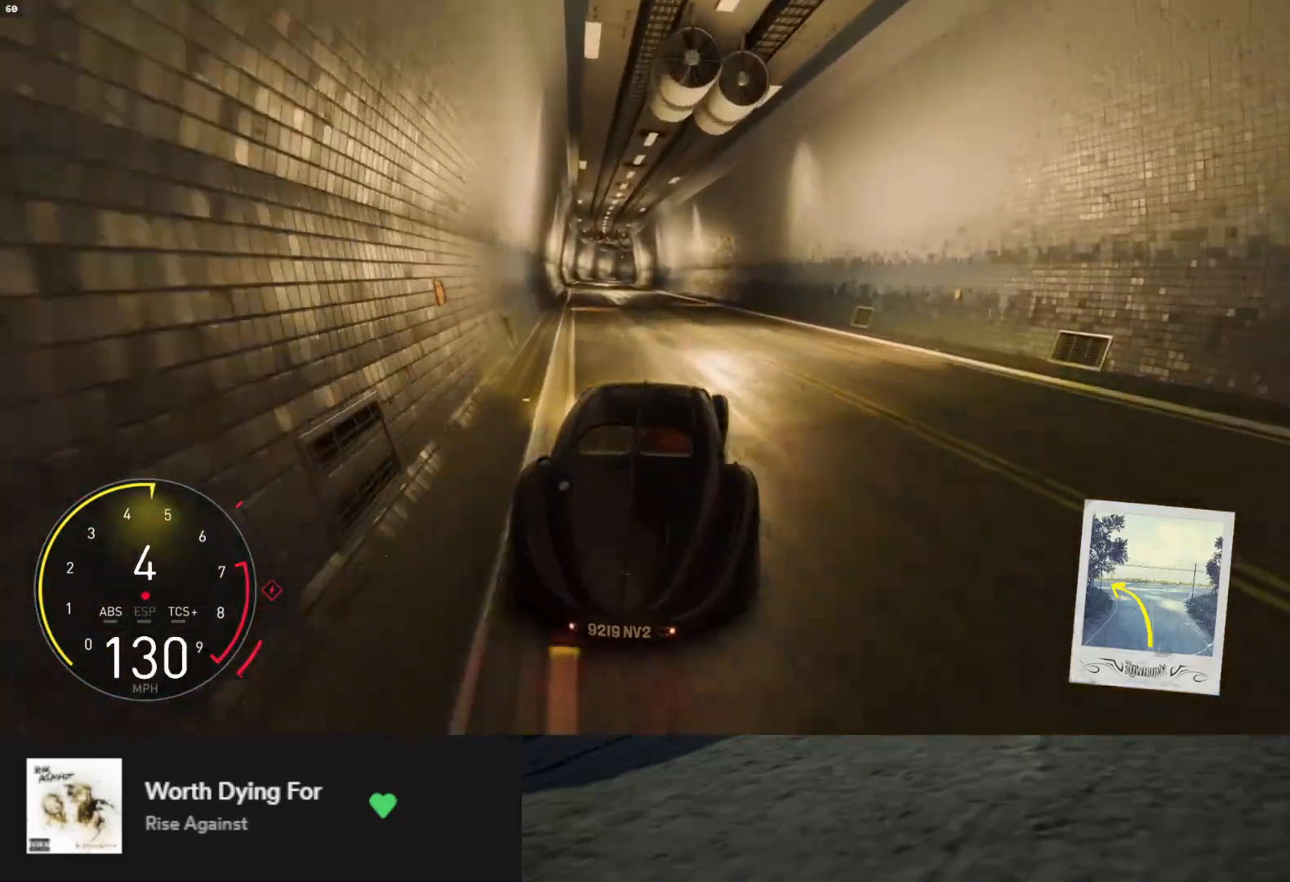
{"buttons": ["R2"], "left_stick": "right", "right_stick": "center", "events": [[150, "left_stick", "up"], [350, "left_stick", "right"]]}